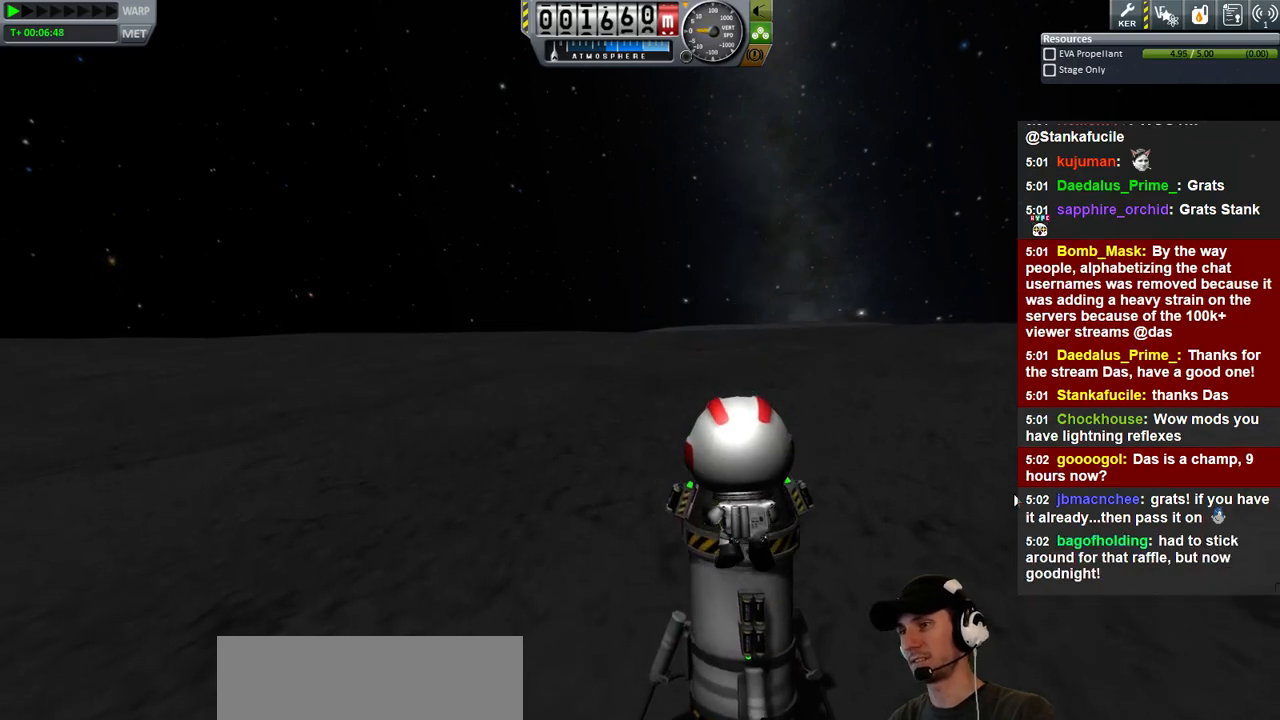
Gameplay with keyboard; each line is a JSON object with the keys held at the frame after it. "events" lists presses ("down") and releases ("up") of "a", "d", "e", "h", "i", "j", "k", "l", "n", "q", "s" and "w" between this image and that frame as [ms after this image, input, new state], when the widget could be followed in between. No other keys are recorded. Mouse input is not recorded.
{"keys": ["w"], "events": [[467, "w", "down"]]}
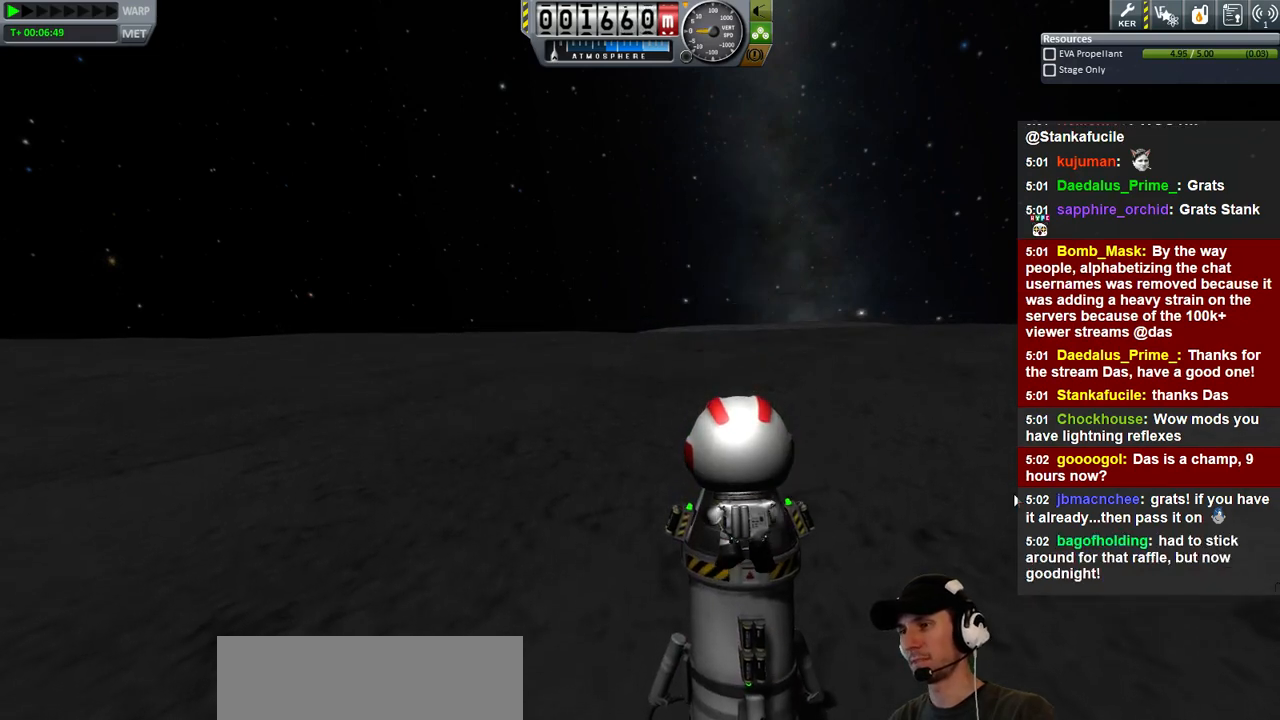
{"keys": [], "events": [[33, "d", "down"], [133, "w", "up"], [200, "d", "up"]]}
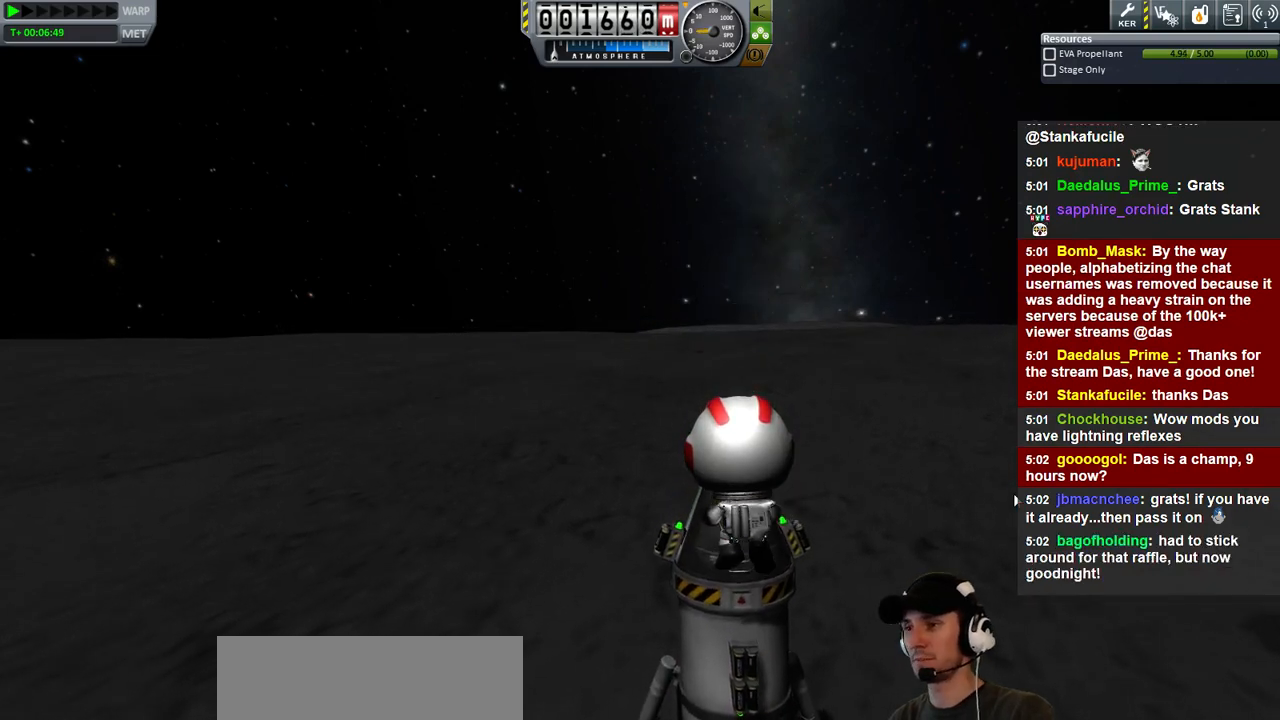
{"keys": [], "events": [[333, "a", "down"], [467, "a", "up"]]}
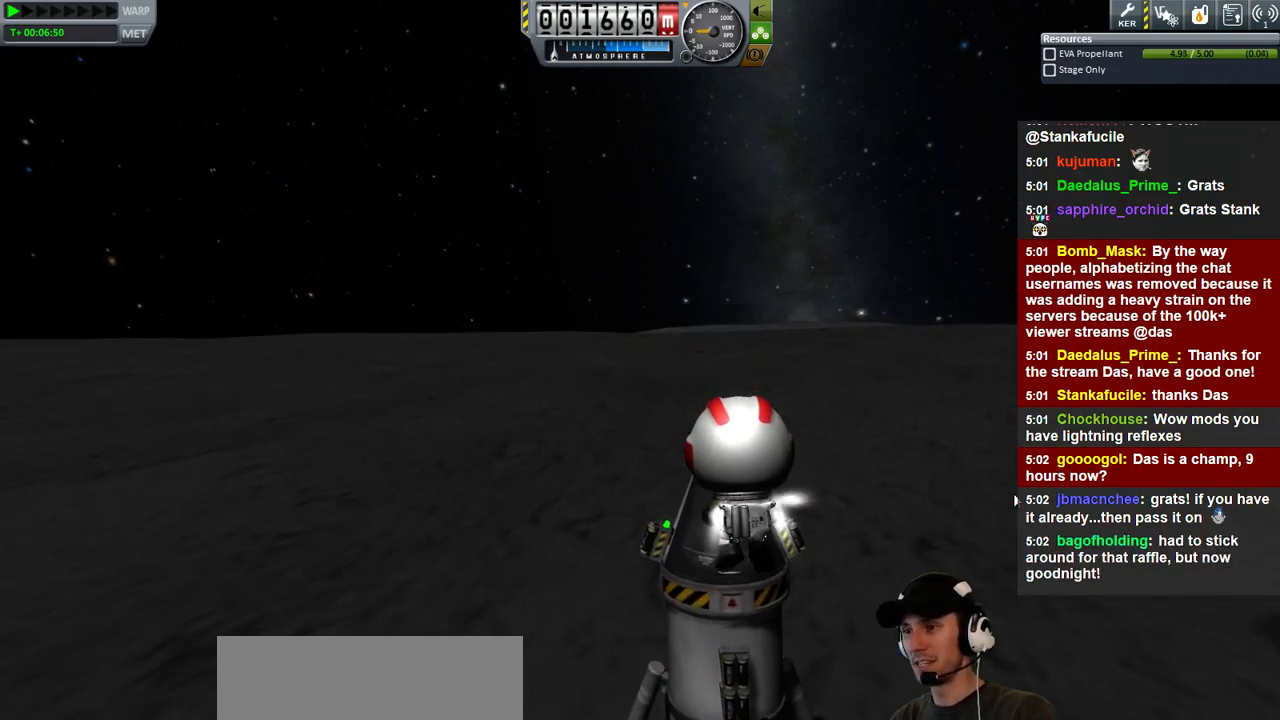
{"keys": [], "events": [[33, "w", "down"], [100, "w", "up"], [400, "d", "down"], [467, "d", "up"]]}
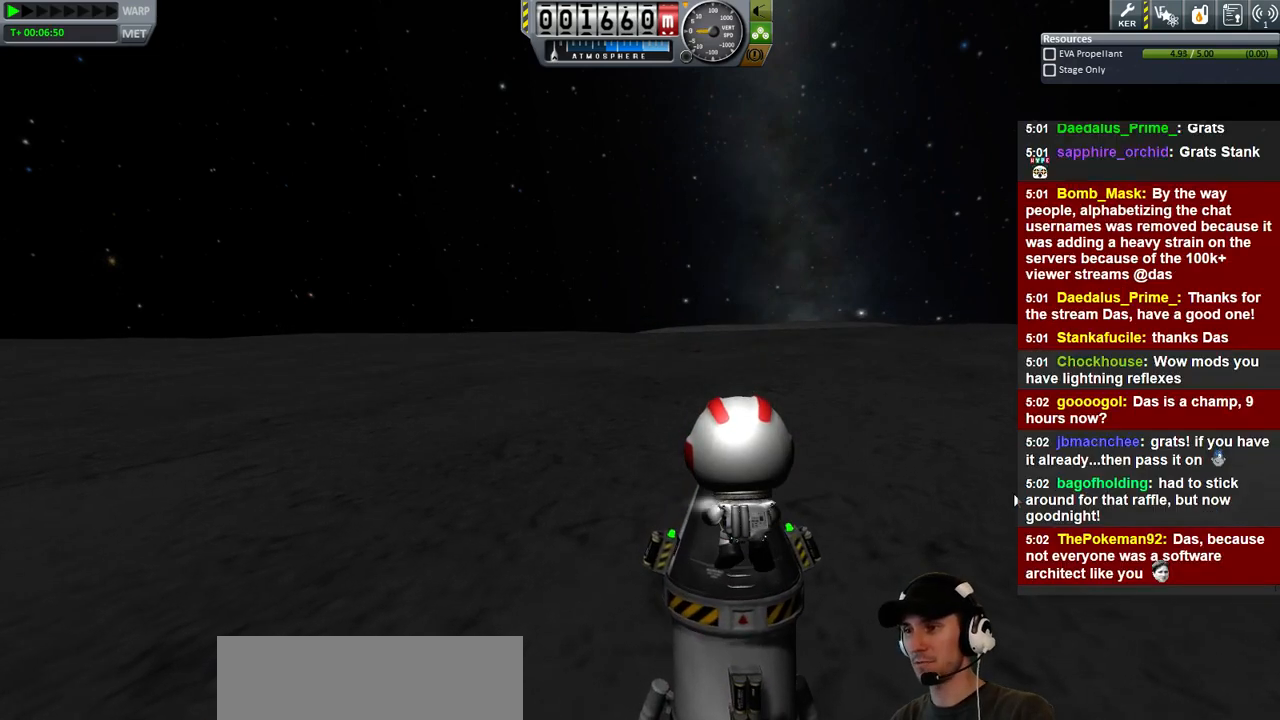
{"keys": [], "events": []}
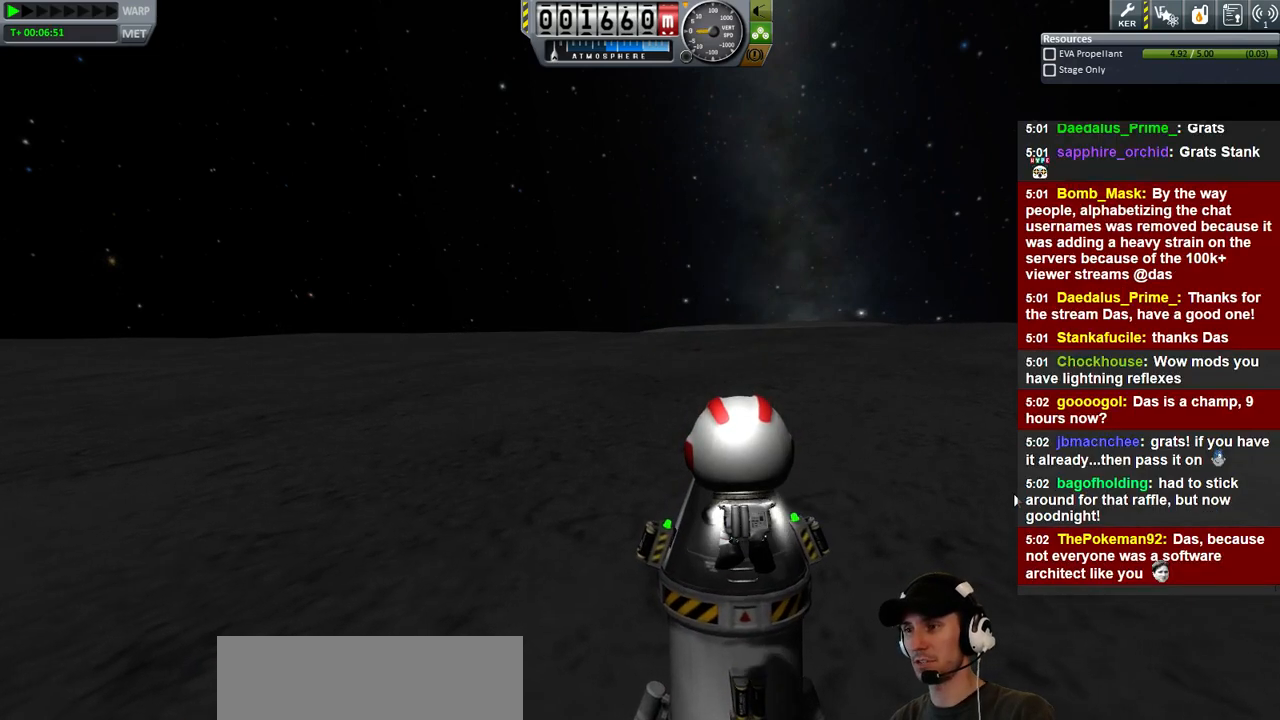
{"keys": [], "events": []}
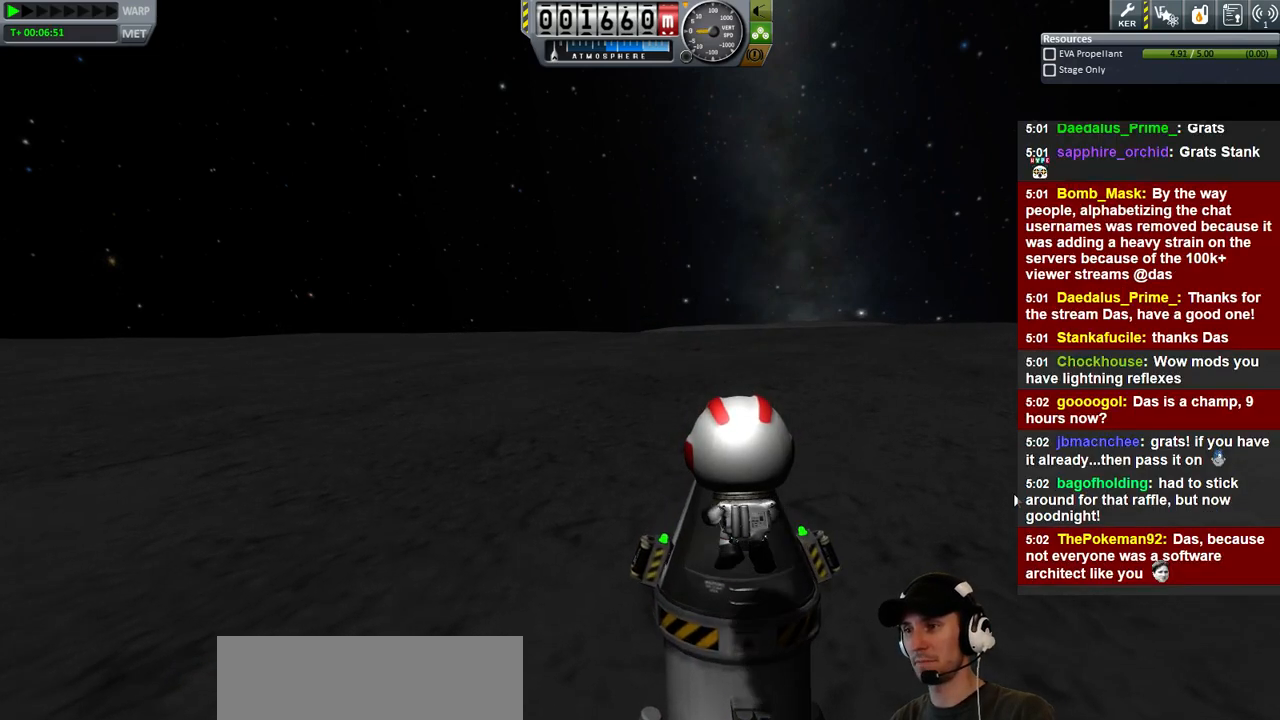
{"keys": [], "events": [[67, "s", "down"], [300, "s", "up"]]}
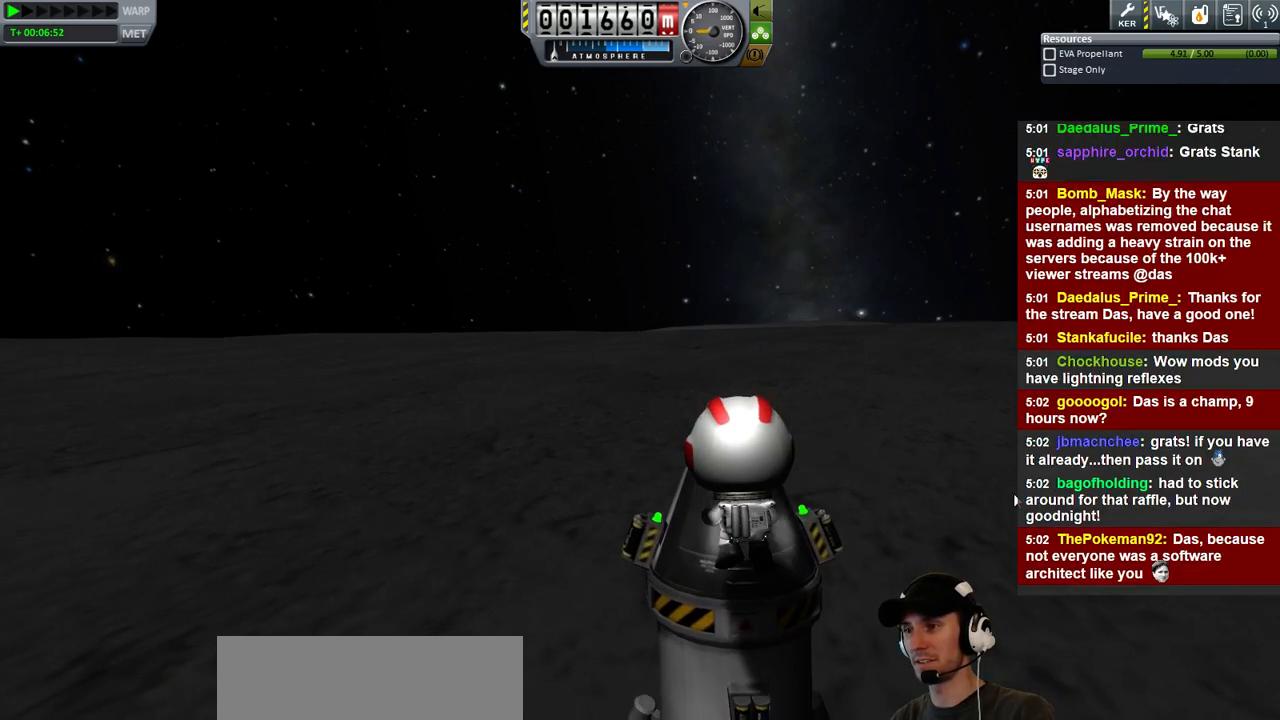
{"keys": [], "events": [[67, "s", "down"], [100, "a", "down"], [200, "s", "up"], [233, "a", "up"]]}
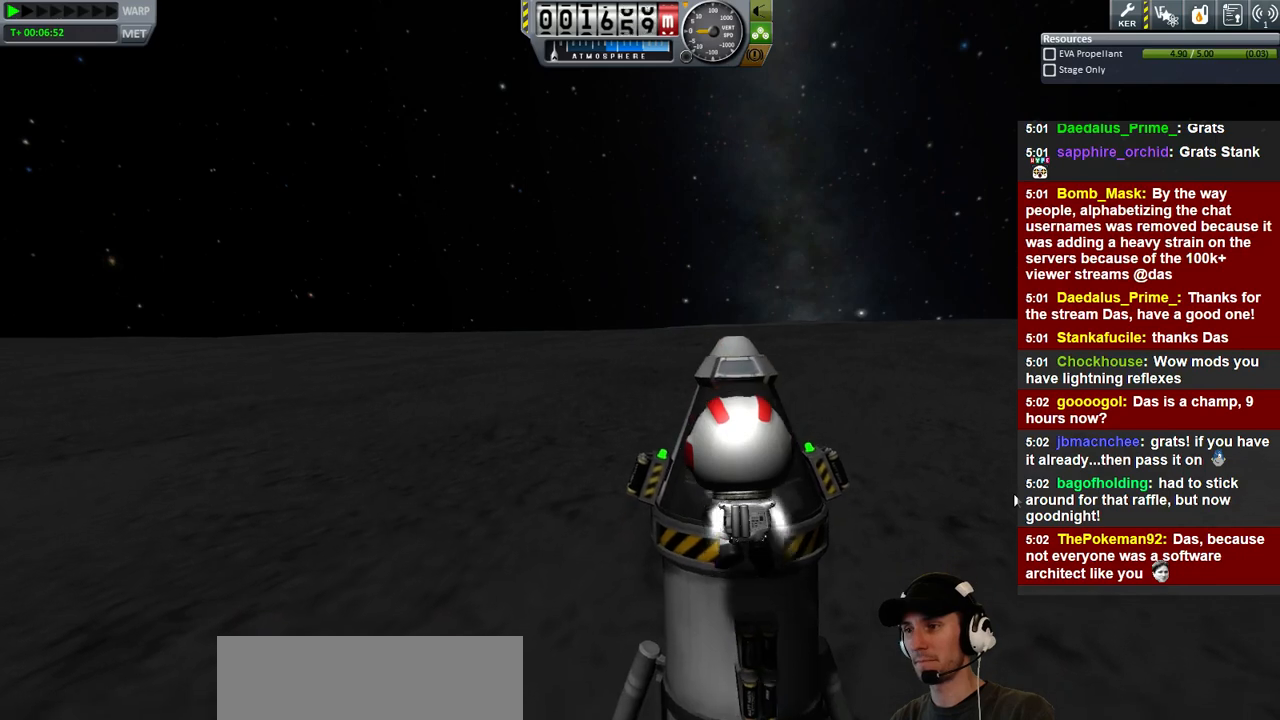
{"keys": [], "events": [[100, "d", "down"], [133, "w", "down"], [200, "d", "up"], [233, "w", "up"]]}